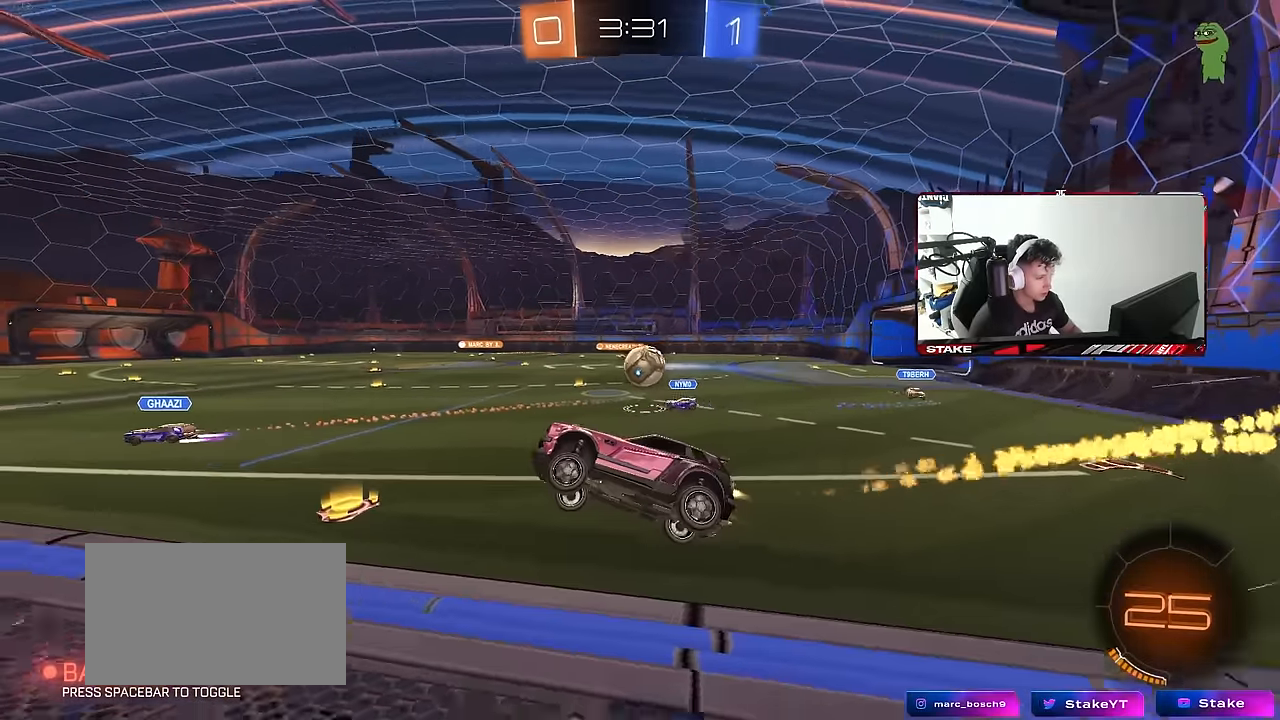
Gameplay with keyboard and mouse; each line is a JSON object with the keys and mouse buttons held at the frame after it. "events" lists presses ("down") and releases ("up") of "1", "2", "3", "4", "5", "a", "alt", "c", "caps_lock", "ctrl", "d", "e", "f", "g", "q", "r", "s", "shift", "space", "t", "tab", "v", "w", "x", "z", "mouse_left", "mouse_wheel" and "mouse_right" between this image and that frame as [ms after this image, input, new state], when the widget could be followed in between. "mouse_left", "mouse_wheel", "mouse_right" = the "left", "wheel", "right" buttons of the "mouse" list. No other keys are recorded. "wheel" means that the mouse wheel is clicked or scrolled. "mouse_move" is the direction in which the mouse moves at that frame (one of eight, or "still"), when it could be read.
{"keys": ["a", "w"], "mouse": ["left"], "mouse_move": "still", "events": [[50, "d", "down"], [50, "shift", "up"], [150, "d", "up"], [184, "mouse_left", "up"], [184, "w", "down"], [234, "d", "down"], [384, "d", "up"], [384, "mouse_left", "down"], [417, "a", "down"]]}
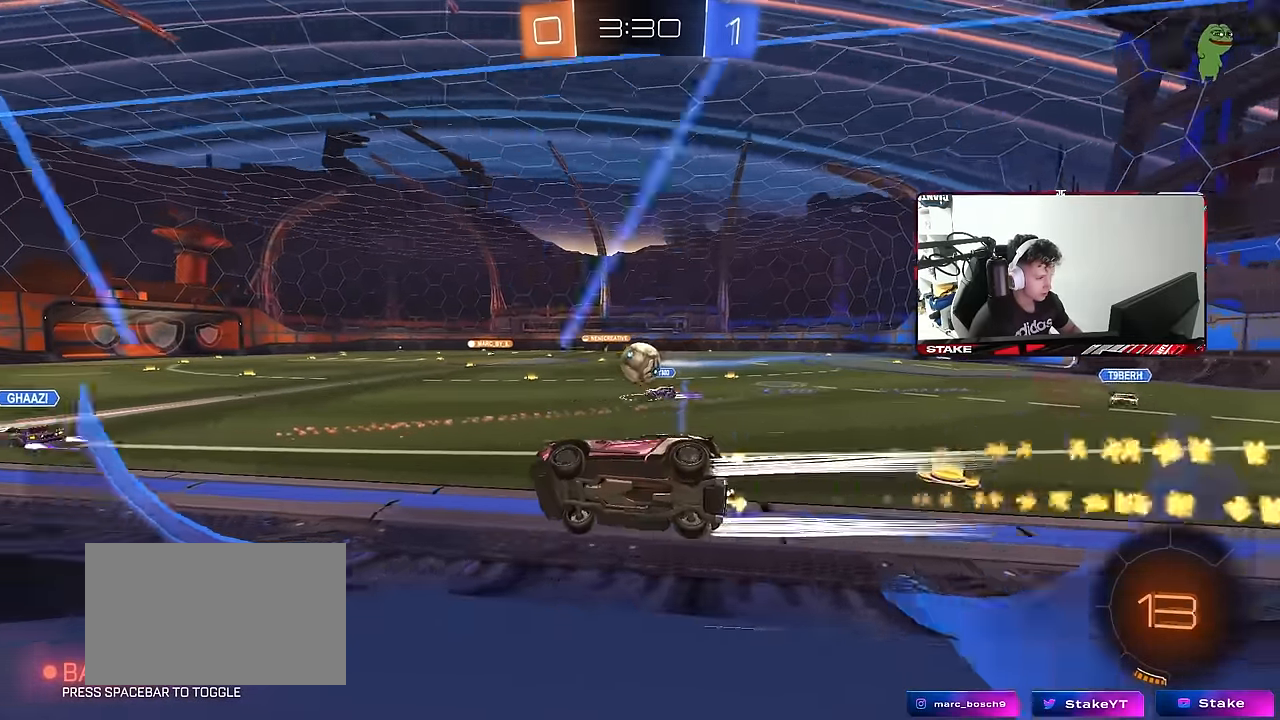
{"keys": ["d"], "mouse": [], "mouse_move": "still", "events": [[17, "a", "up"], [67, "mouse_right", "down"], [67, "w", "up"], [117, "d", "down"], [117, "mouse_left", "up"], [150, "a", "down"], [200, "d", "up"], [200, "mouse_right", "up"], [200, "s", "down"], [200, "shift", "down"], [350, "a", "up"], [350, "shift", "up"], [400, "s", "up"], [484, "d", "down"]]}
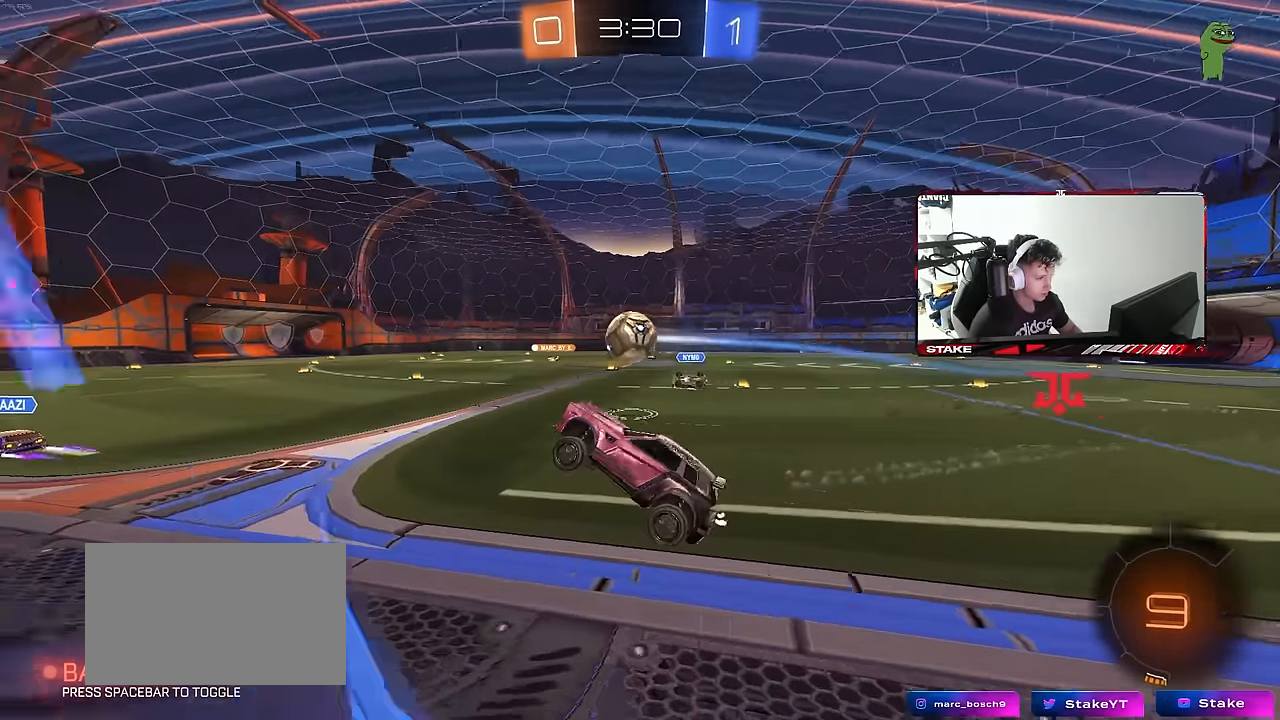
{"keys": ["w"], "mouse": ["right"], "mouse_move": "still", "events": [[84, "d", "up"], [134, "a", "down"], [167, "a", "up"], [267, "d", "down"], [317, "d", "up"], [367, "w", "down"], [450, "mouse_right", "down"]]}
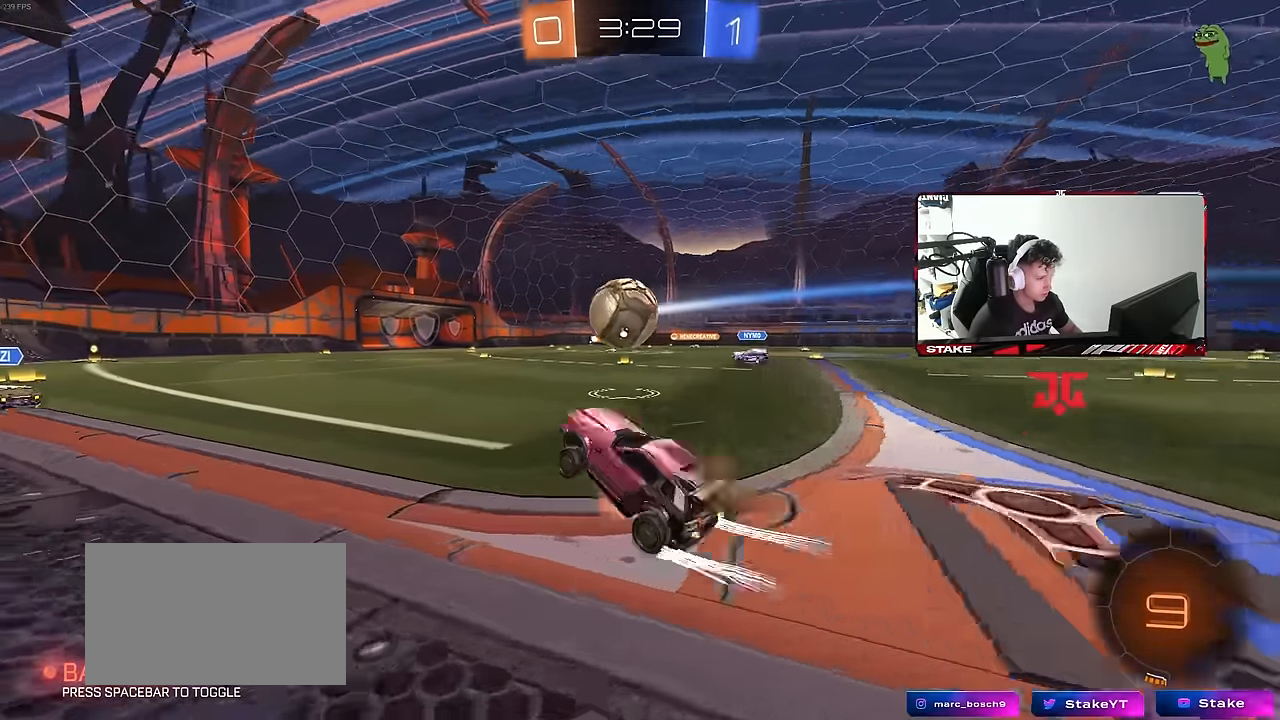
{"keys": ["w"], "mouse": [], "mouse_move": "still", "events": [[150, "mouse_right", "up"], [284, "a", "down"], [384, "a", "up"]]}
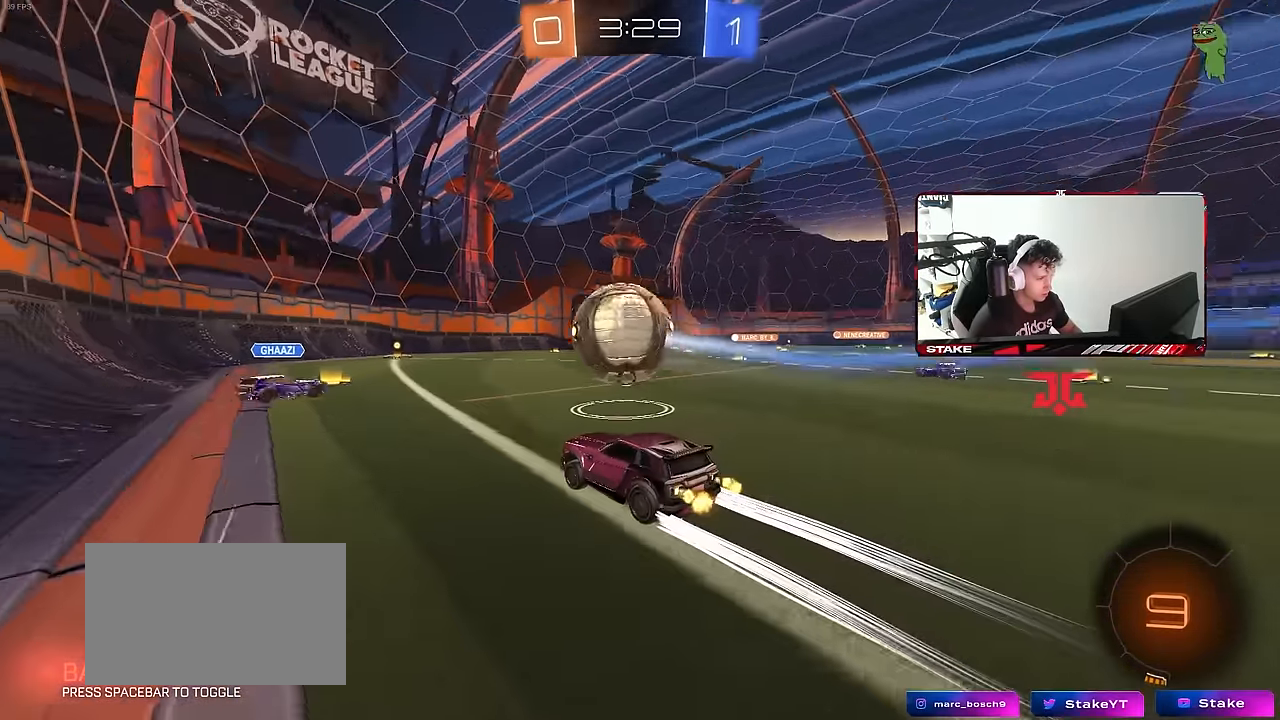
{"keys": ["a", "w"], "mouse": [], "mouse_move": "still", "events": [[250, "d", "down"], [300, "mouse_left", "down"], [350, "d", "up"], [384, "a", "down"], [384, "mouse_left", "up"]]}
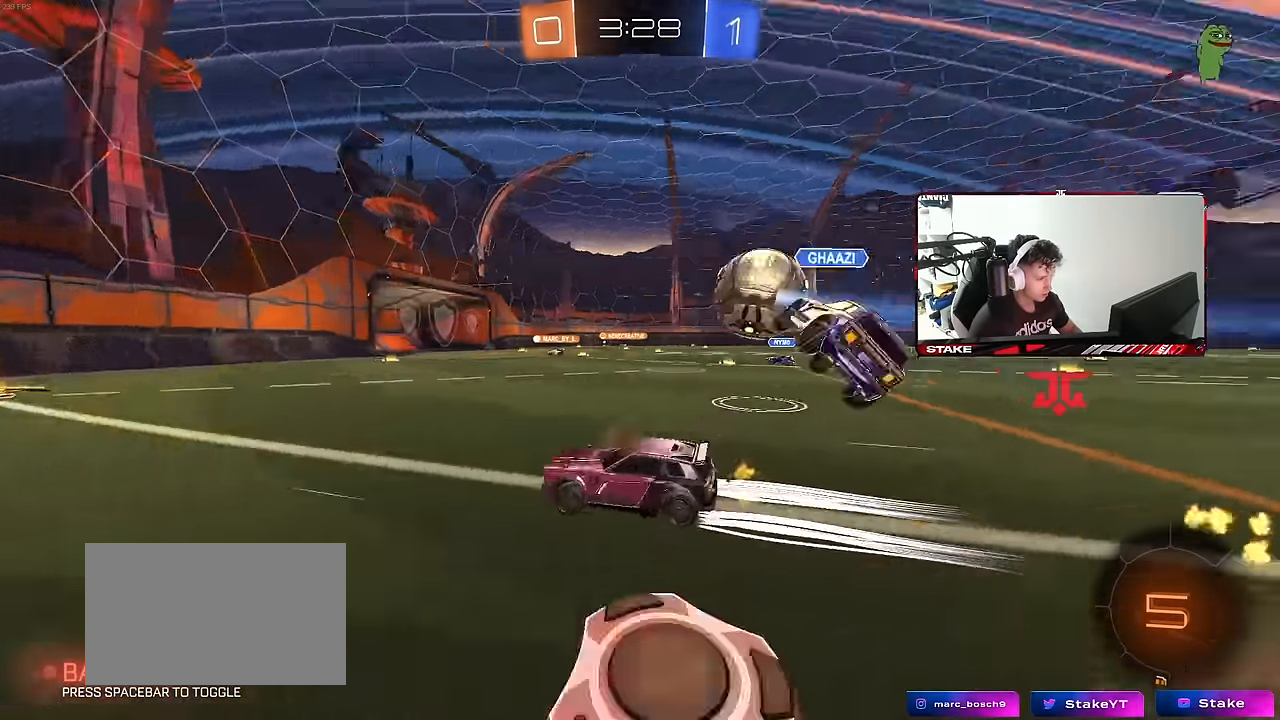
{"keys": ["d", "w"], "mouse": [], "mouse_move": "still", "events": [[34, "a", "up"], [167, "d", "down"], [267, "d", "up"], [367, "d", "down"]]}
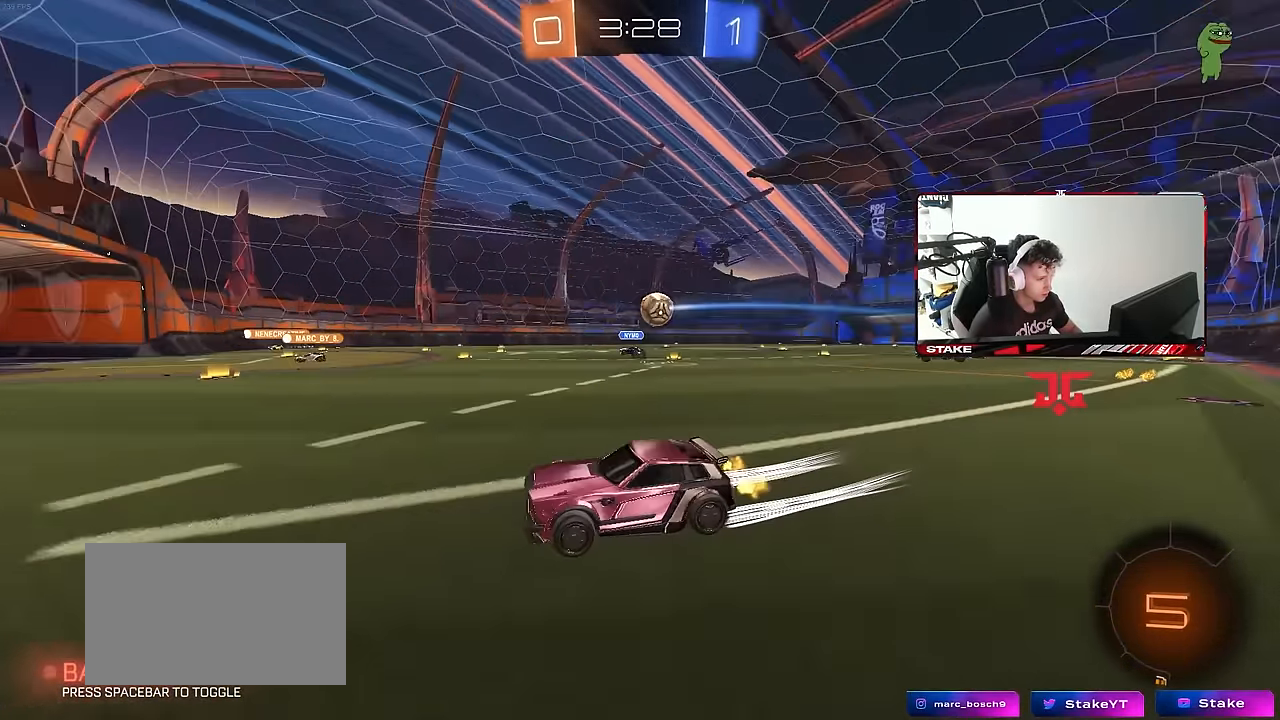
{"keys": ["a", "w"], "mouse": [], "mouse_move": "still", "events": [[100, "d", "up"], [234, "d", "down"], [334, "shift", "down"], [417, "d", "up"], [417, "shift", "up"], [467, "a", "down"]]}
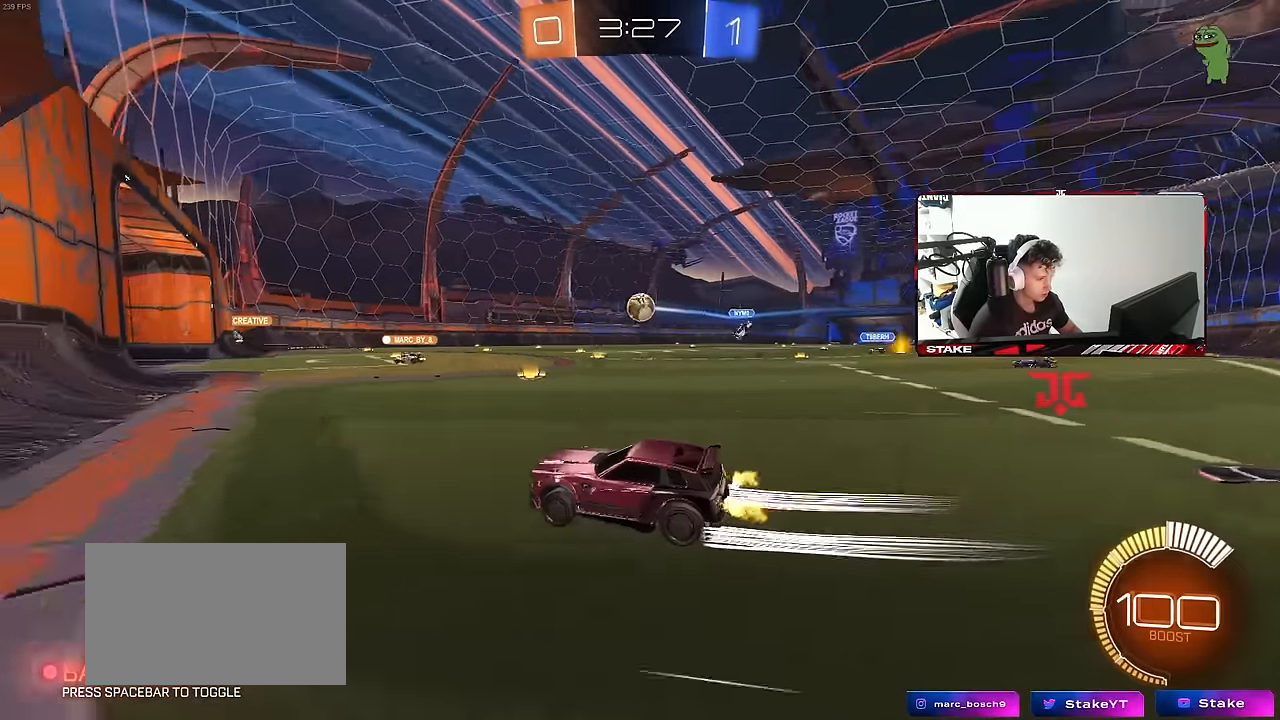
{"keys": ["w"], "mouse": [], "mouse_move": "still", "events": [[17, "a", "up"], [67, "d", "down"], [200, "shift", "down"], [250, "d", "up"], [250, "shift", "up"]]}
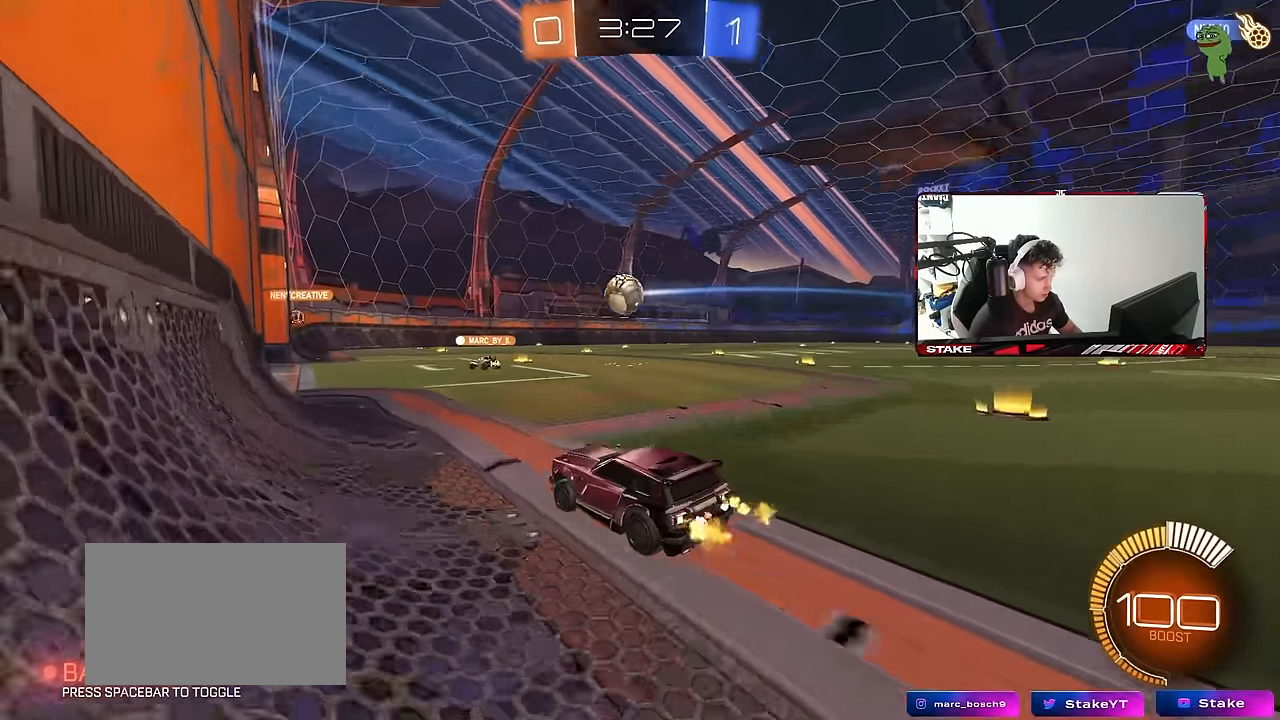
{"keys": ["d", "w"], "mouse": [], "mouse_move": "still", "events": [[34, "d", "down"], [167, "d", "up"], [217, "mouse_left", "down"], [267, "mouse_left", "up"], [400, "d", "down"]]}
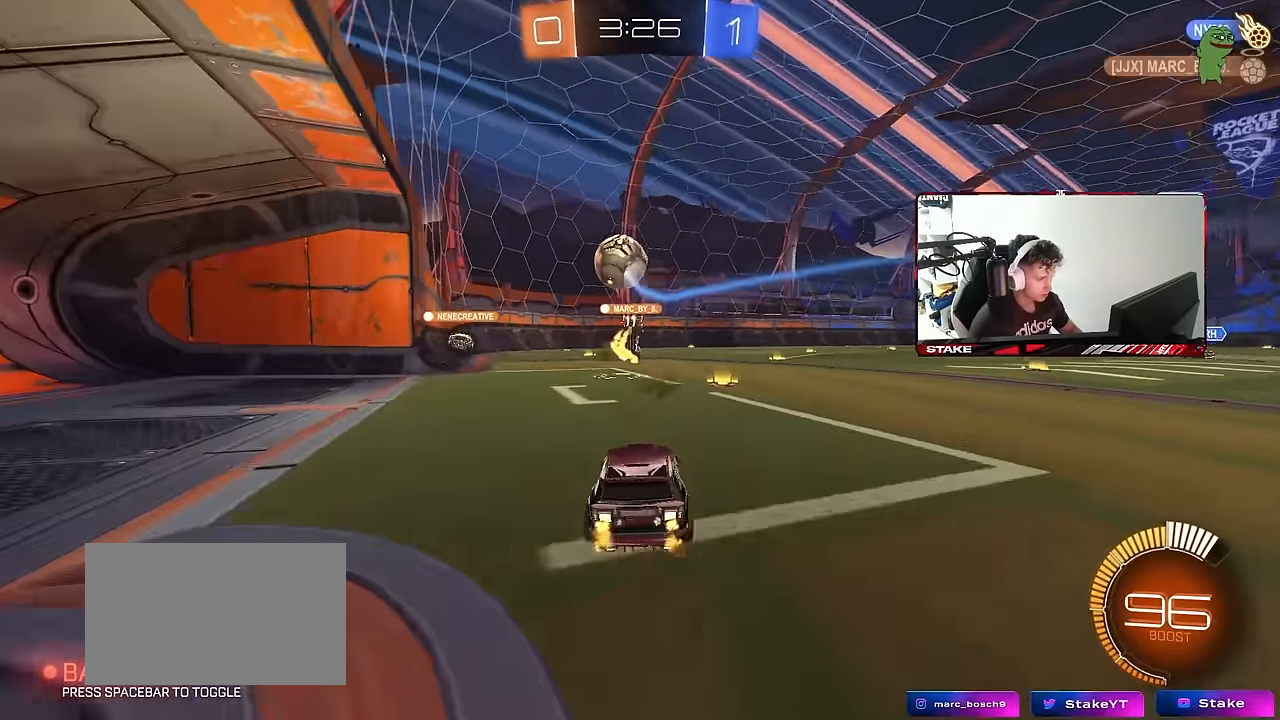
{"keys": [], "mouse": ["right"], "mouse_move": "still", "events": [[50, "d", "up"], [150, "a", "down"], [467, "a", "up"], [467, "mouse_right", "down"], [467, "w", "up"]]}
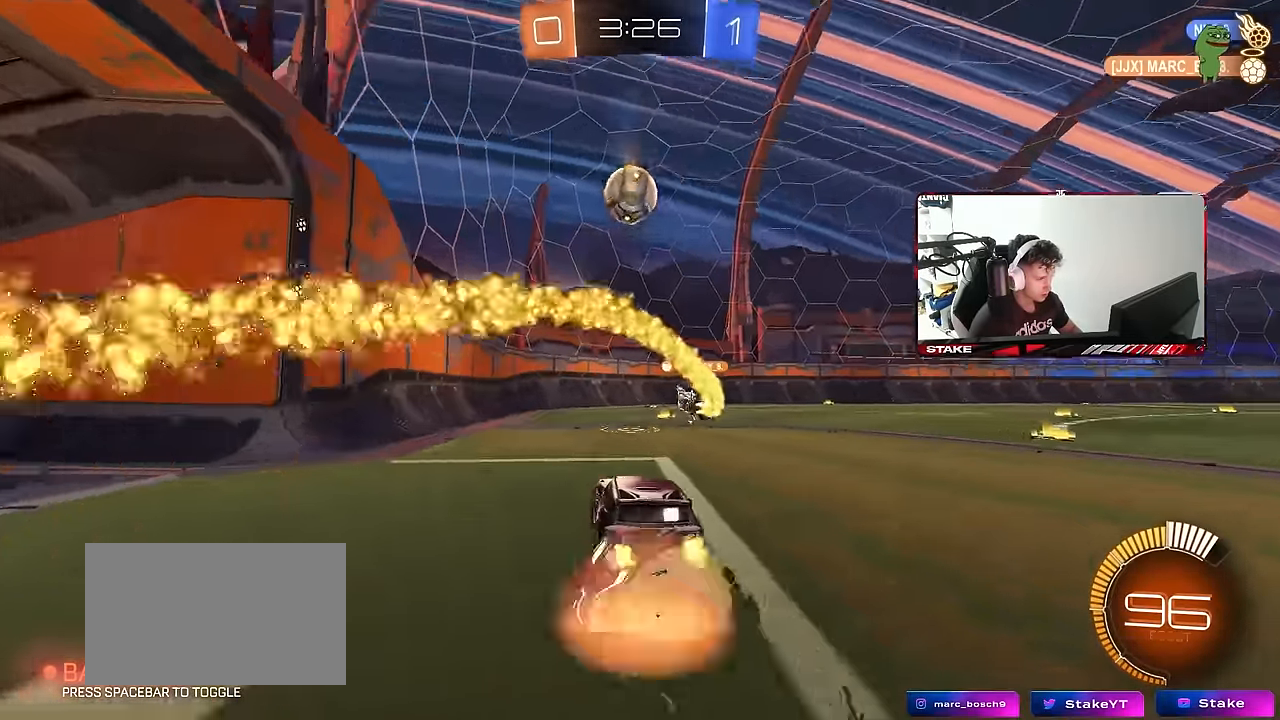
{"keys": ["d", "s", "shift"], "mouse": ["left", "right"], "mouse_move": "still", "events": [[17, "d", "down"], [17, "s", "down"], [67, "mouse_left", "down"], [200, "d", "up"], [200, "mouse_right", "up"], [200, "s", "up"], [250, "mouse_left", "up"], [250, "mouse_right", "down"], [300, "d", "down"], [300, "s", "down"], [350, "mouse_left", "down"], [350, "shift", "down"]]}
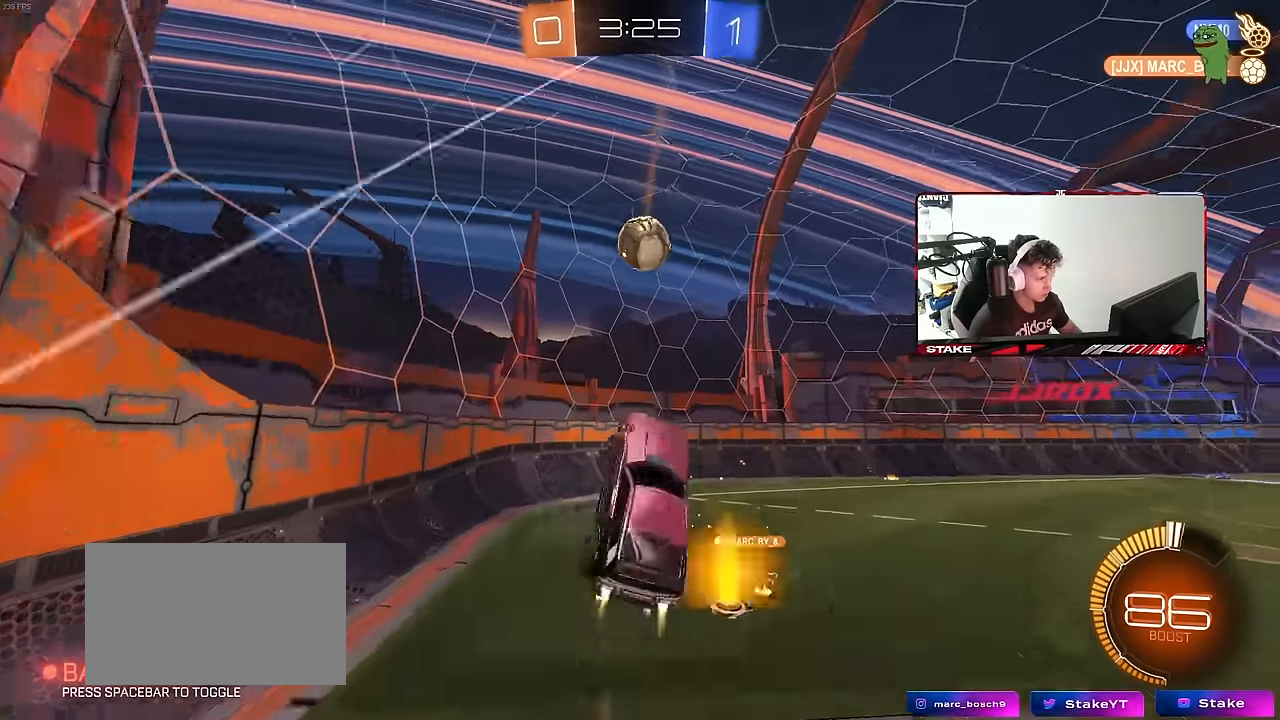
{"keys": ["a"], "mouse": ["left"], "mouse_move": "still", "events": [[33, "mouse_right", "up"], [33, "s", "up"], [33, "shift", "up"], [217, "a", "down"], [217, "d", "up"], [217, "w", "down"], [317, "a", "up"], [367, "d", "down"], [400, "w", "up"], [500, "a", "down"], [500, "d", "up"]]}
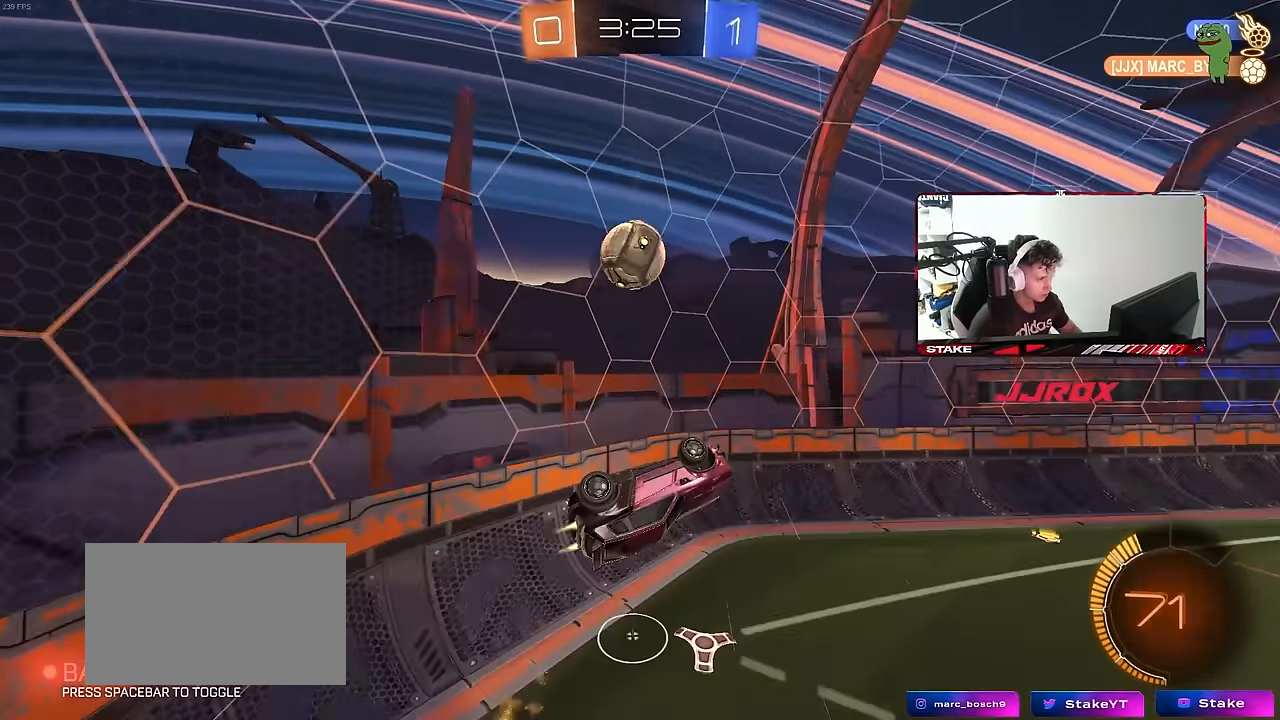
{"keys": ["a", "shift", "w"], "mouse": [], "mouse_move": "still", "events": [[50, "mouse_left", "up"], [100, "w", "down"], [150, "a", "up"], [150, "w", "up"], [233, "a", "down"], [283, "w", "down"], [383, "shift", "down"]]}
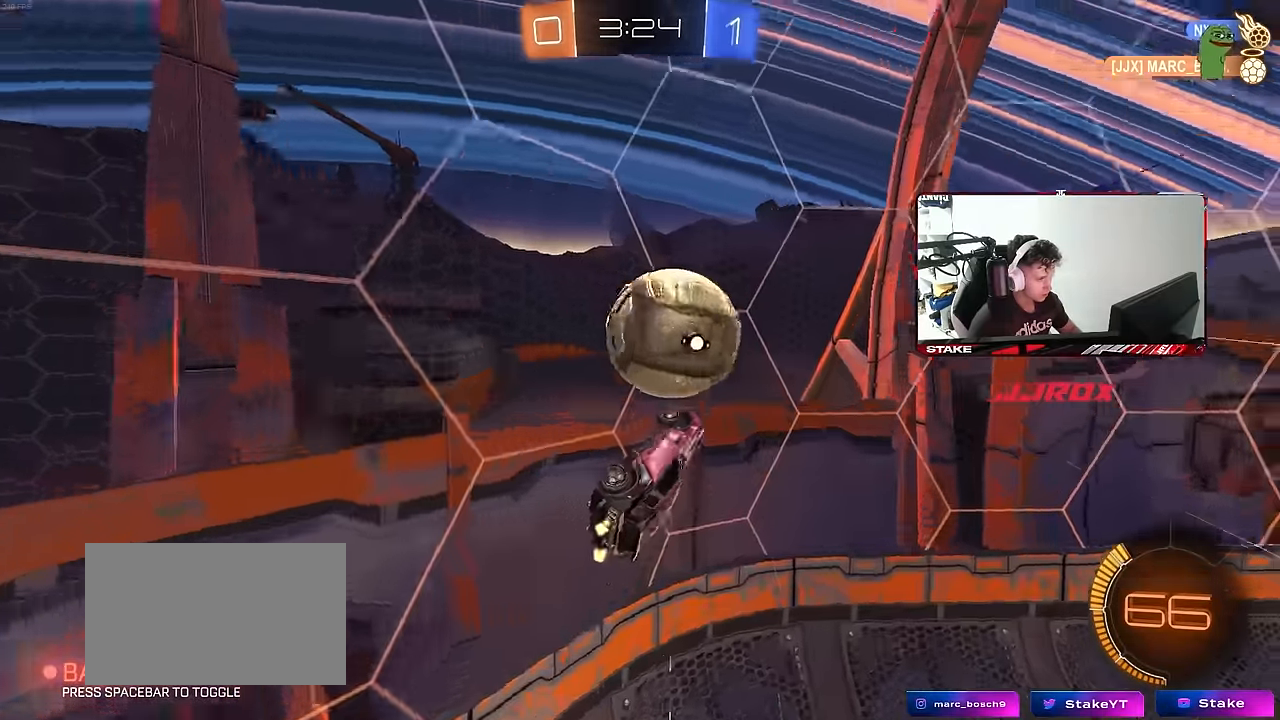
{"keys": ["d", "w"], "mouse": ["left"], "mouse_move": "still", "events": [[17, "mouse_left", "down"], [67, "a", "up"], [67, "shift", "up"], [67, "w", "up"], [117, "d", "down"], [250, "w", "down"]]}
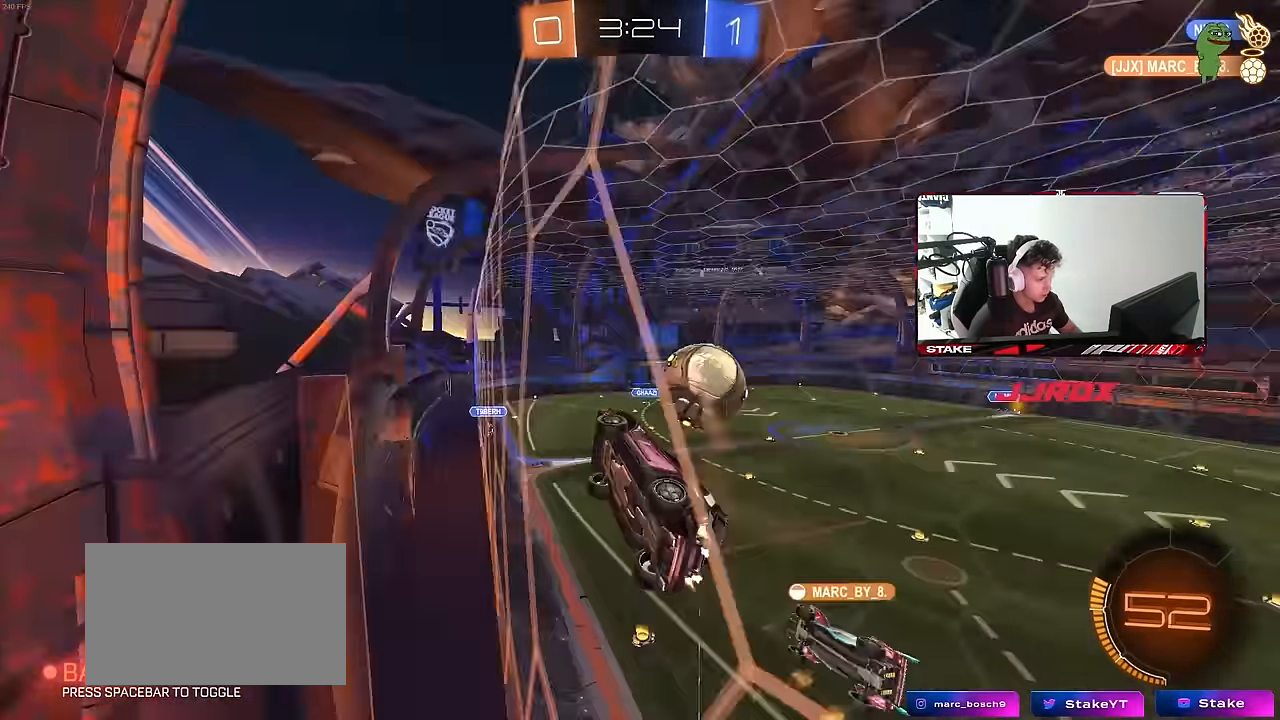
{"keys": ["d", "w"], "mouse": [], "mouse_move": "still", "events": [[33, "mouse_left", "up"], [367, "d", "up"], [500, "d", "down"]]}
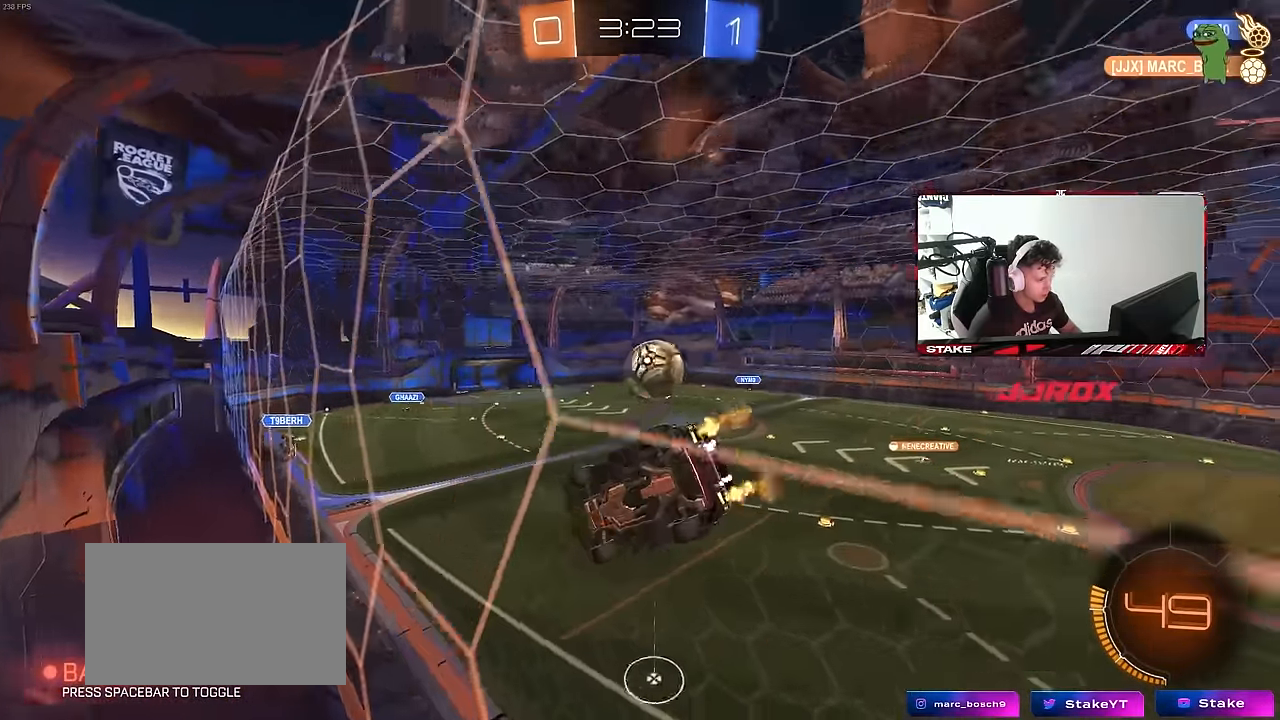
{"keys": ["d", "w"], "mouse": [], "mouse_move": "still", "events": [[100, "shift", "down"], [183, "shift", "up"], [233, "d", "up"], [467, "d", "down"]]}
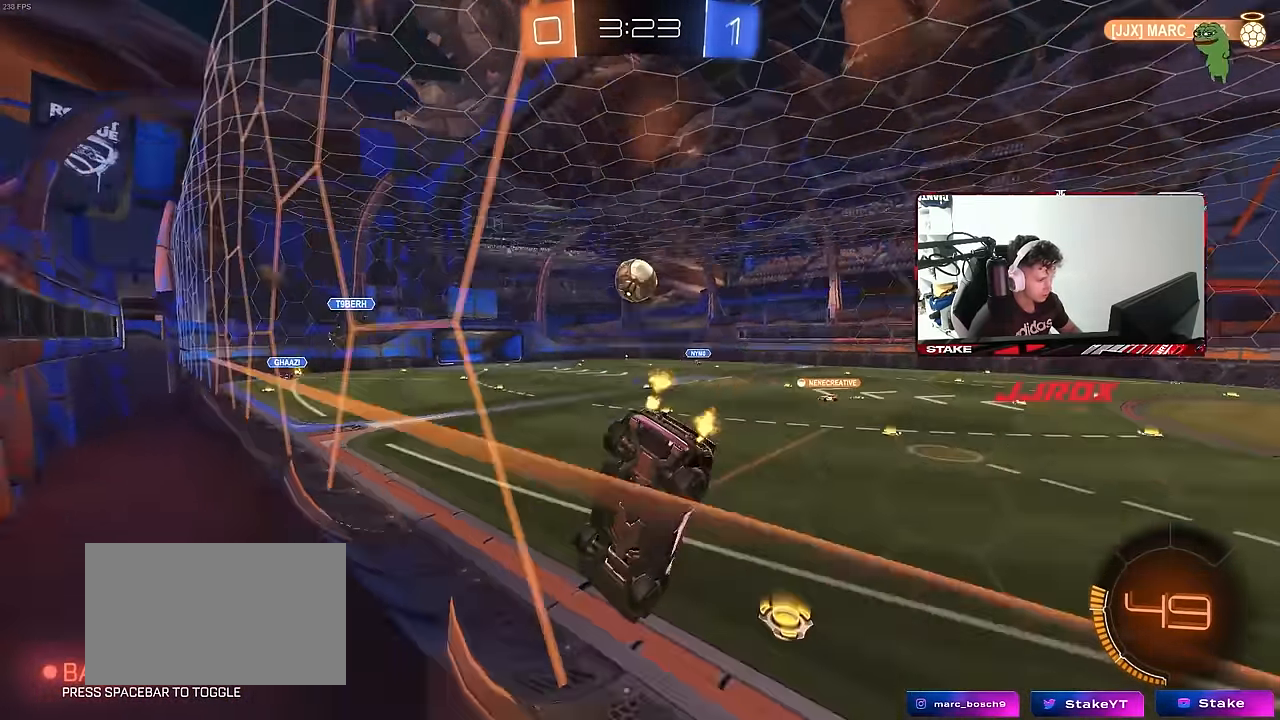
{"keys": ["a", "w"], "mouse": ["left"], "mouse_move": "still", "events": [[117, "d", "up"], [200, "a", "down"], [350, "mouse_left", "down"]]}
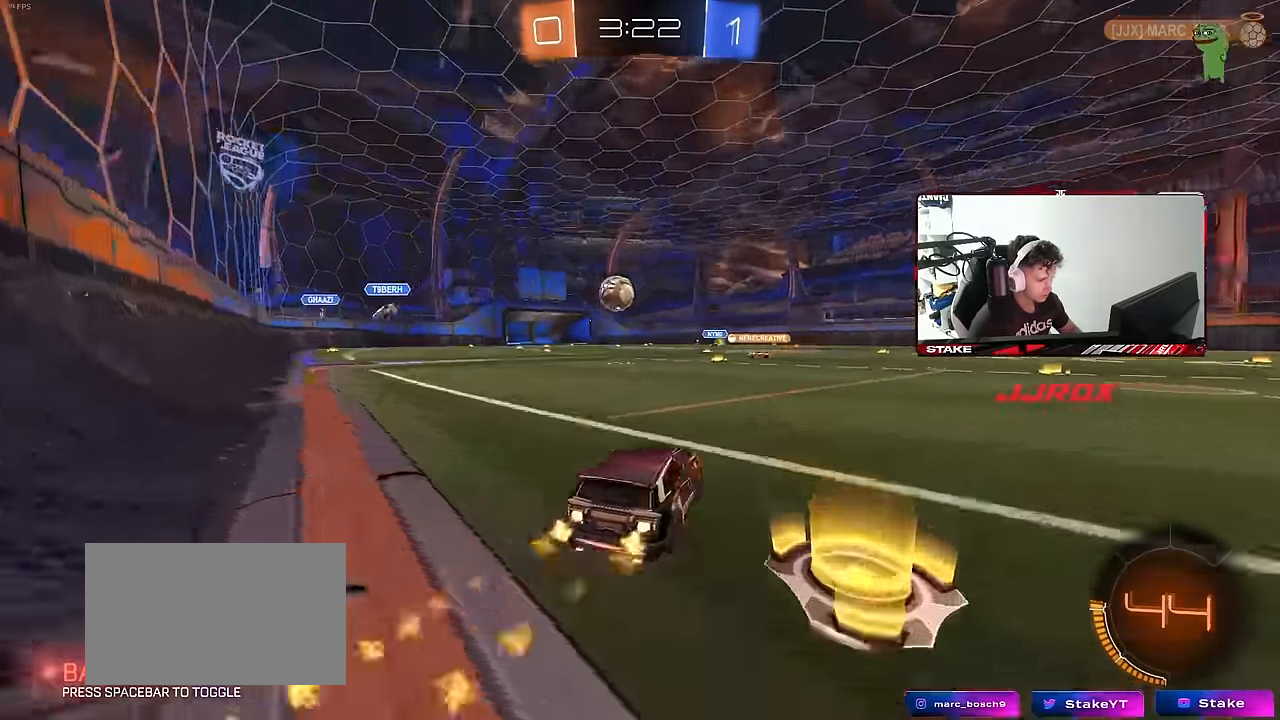
{"keys": ["a", "s", "shift"], "mouse": [], "mouse_move": "up", "events": [[33, "a", "up"], [33, "d", "down"], [83, "mouse_right", "down"], [133, "a", "down"], [133, "shift", "down"], [166, "d", "up"], [166, "mouse_right", "up"], [216, "mouse_right", "down"], [266, "s", "down"], [266, "w", "up"], [366, "mouse_left", "up"], [416, "mouse_right", "up"]]}
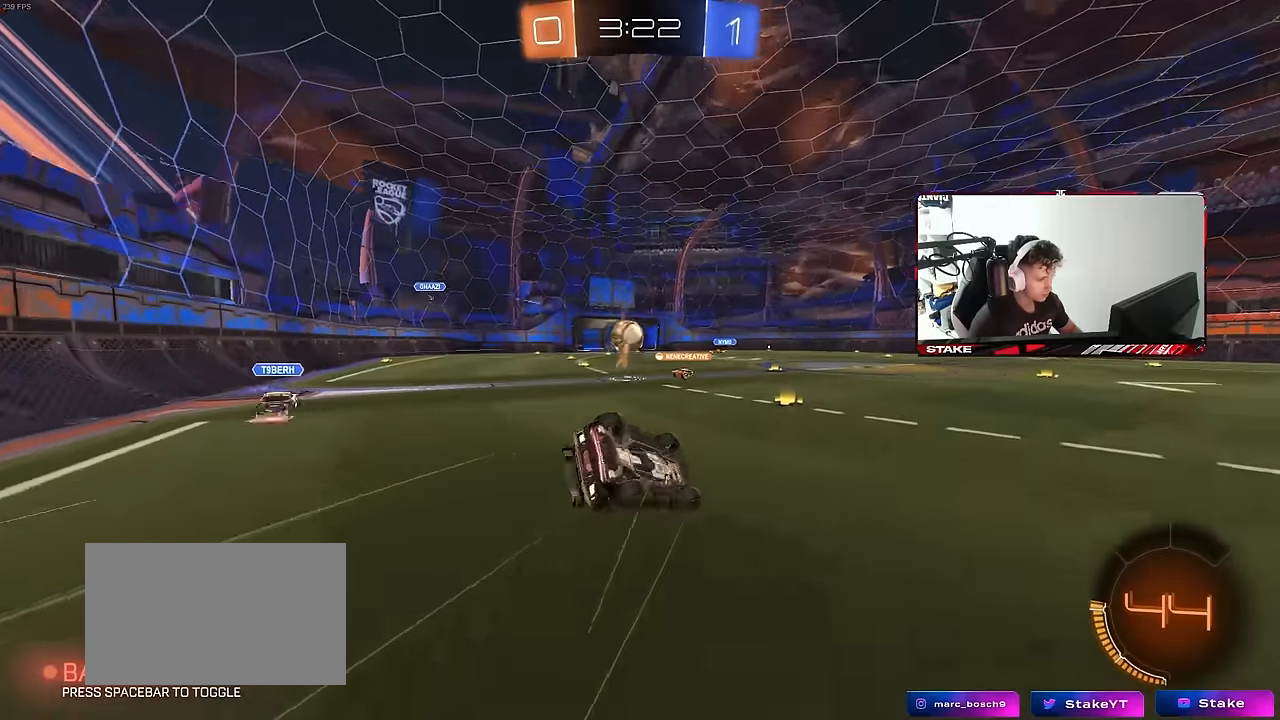
{"keys": ["a"], "mouse": [], "mouse_move": "still", "events": [[133, "s", "up"], [283, "s", "down"], [466, "s", "up"], [466, "shift", "up"]]}
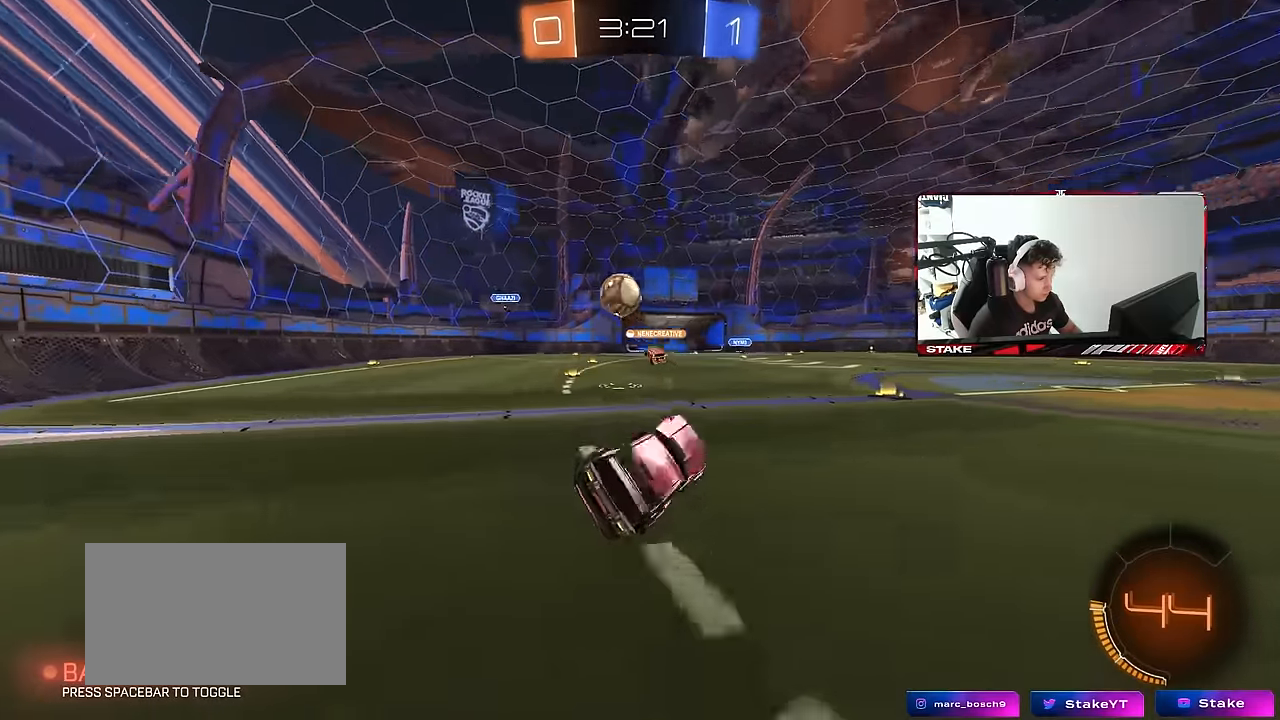
{"keys": ["a", "w"], "mouse": ["left"], "mouse_move": "still", "events": [[150, "w", "down"], [350, "a", "up"], [433, "a", "down"], [433, "mouse_left", "down"]]}
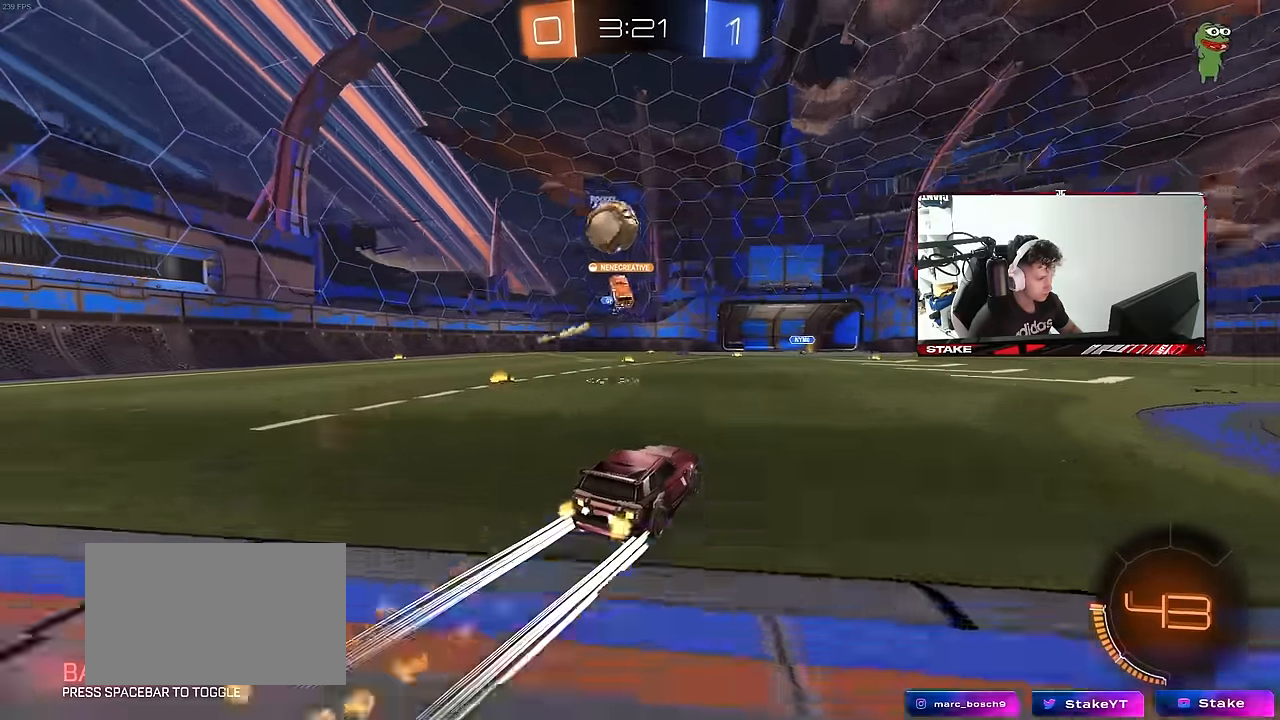
{"keys": ["d"], "mouse": [], "mouse_move": "still", "events": [[83, "mouse_left", "up"], [133, "a", "up"], [166, "a", "down"], [266, "w", "up"], [366, "a", "up"], [400, "d", "down"], [400, "s", "down"], [500, "s", "up"]]}
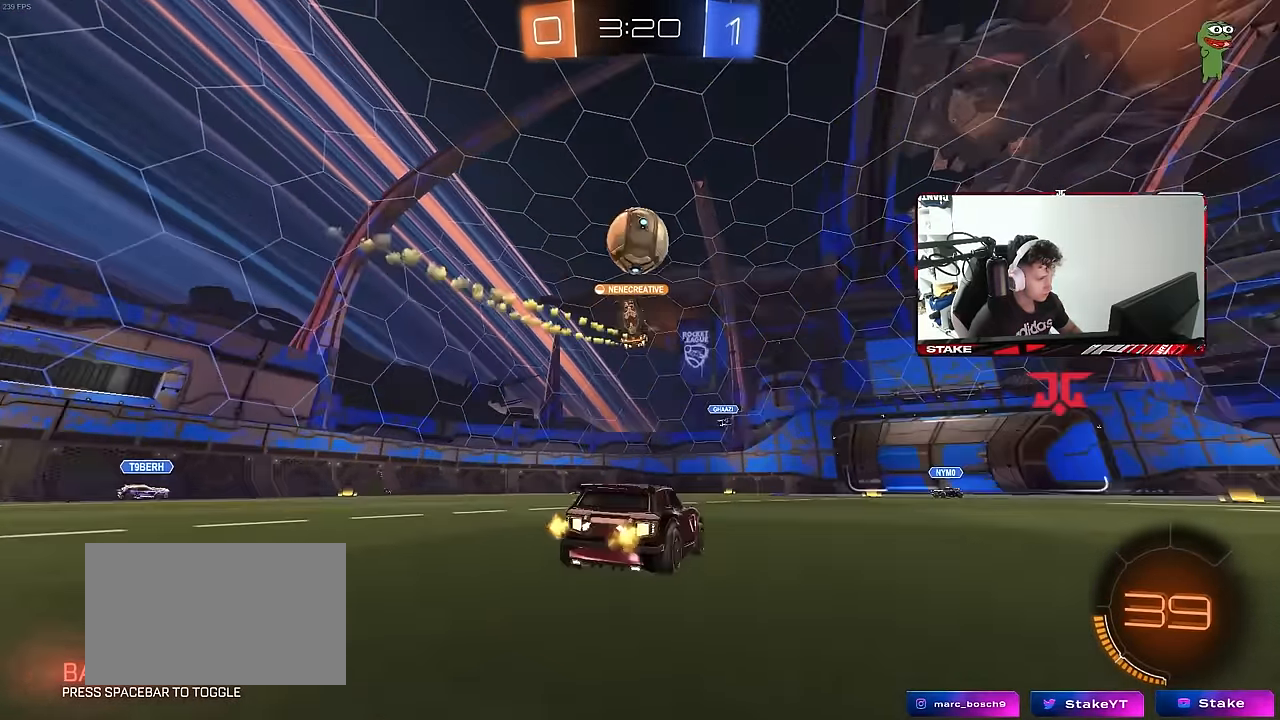
{"keys": ["d", "w"], "mouse": [], "mouse_move": "still", "events": [[100, "d", "up"], [233, "d", "down"], [416, "w", "down"]]}
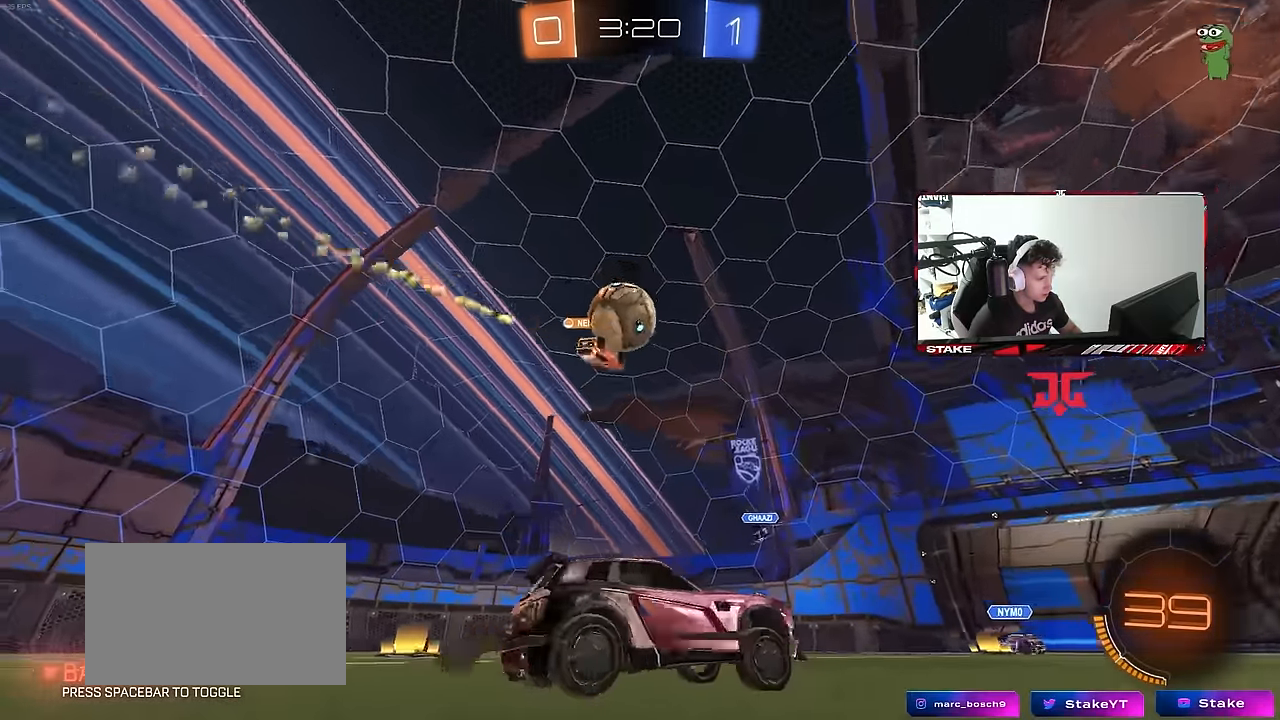
{"keys": ["a", "w"], "mouse": [], "mouse_move": "still", "events": [[300, "d", "up"], [433, "a", "down"]]}
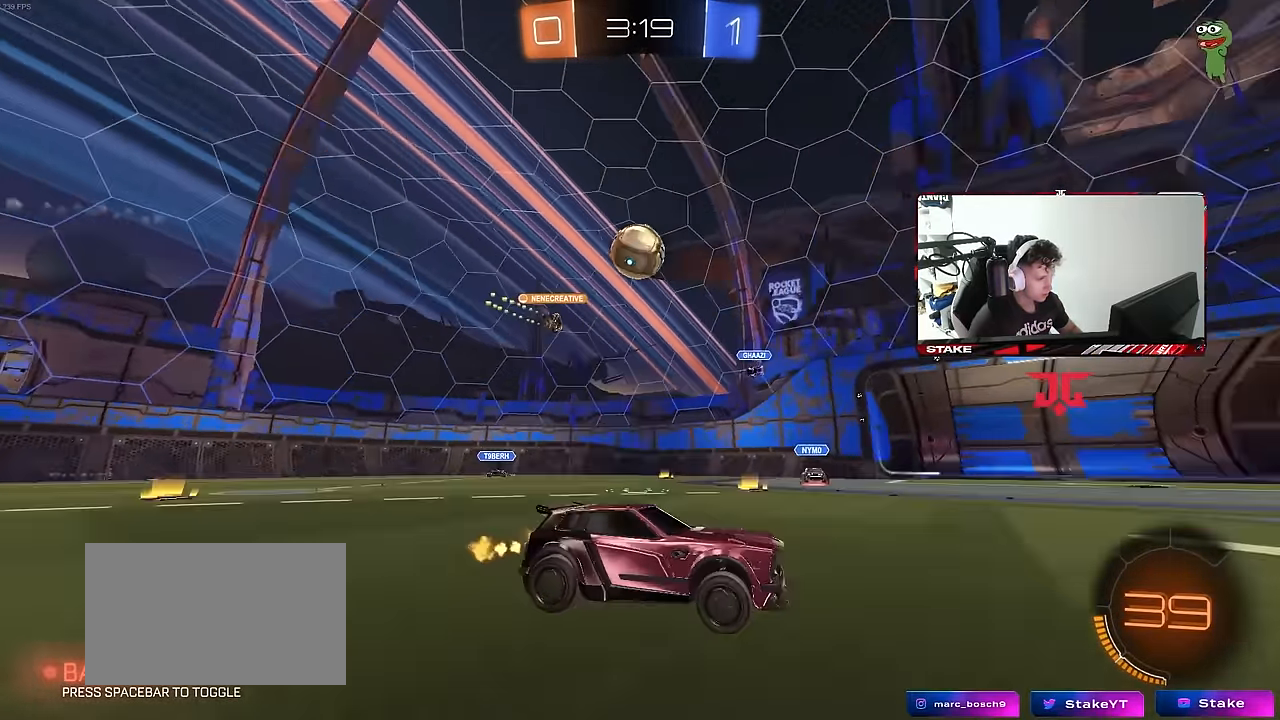
{"keys": ["d", "w"], "mouse": [], "mouse_move": "still", "events": [[133, "a", "up"], [216, "d", "down"], [366, "d", "up"], [500, "d", "down"]]}
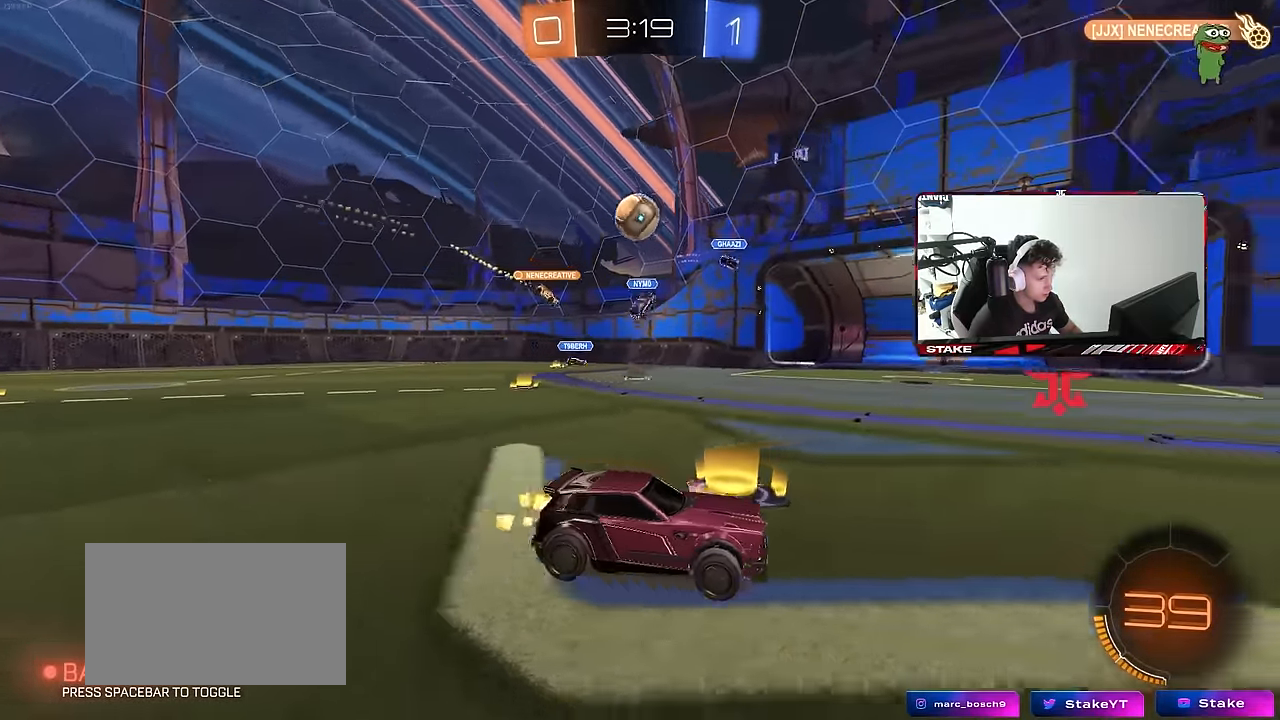
{"keys": [], "mouse": [], "mouse_move": "still", "events": [[133, "a", "down"], [133, "d", "up"], [233, "shift", "down"], [383, "a", "up"], [383, "shift", "up"], [466, "w", "up"]]}
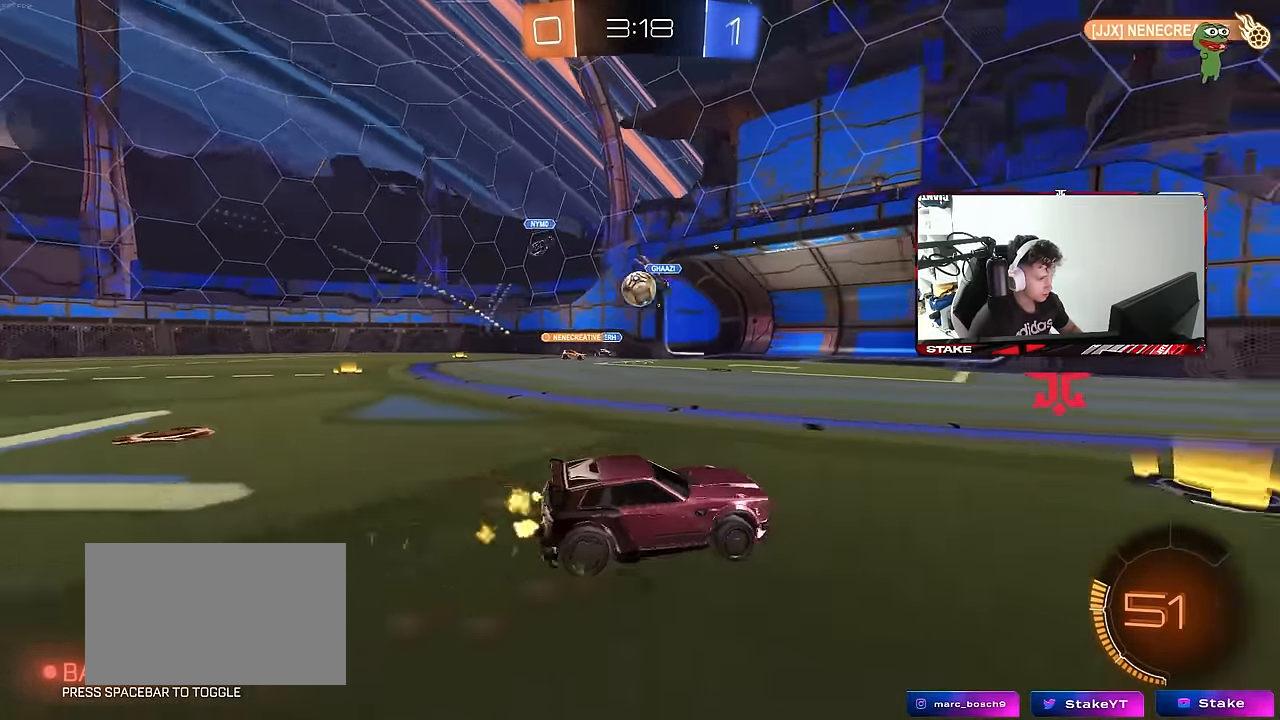
{"keys": ["d", "w"], "mouse": [], "mouse_move": "still"}
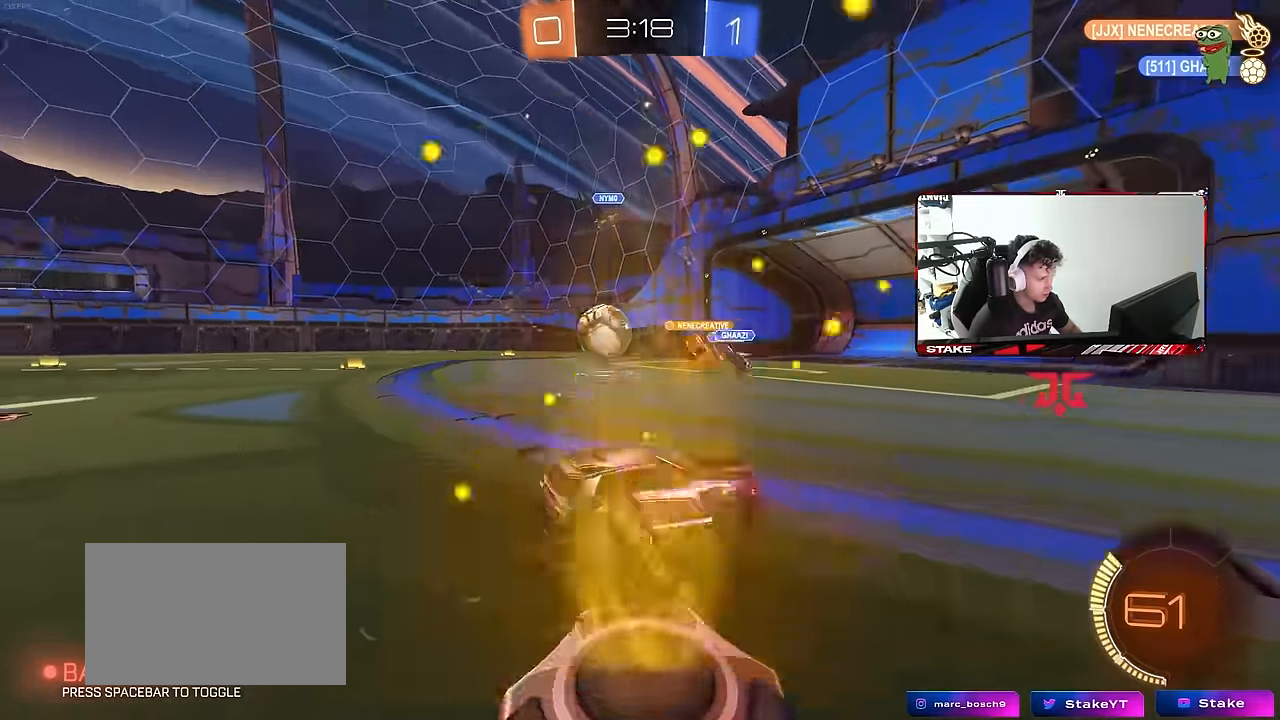
{"keys": ["d", "w"], "mouse": ["left"], "mouse_move": "still", "events": [[83, "shift", "down"], [166, "shift", "up"], [367, "mouse_left", "down"]]}
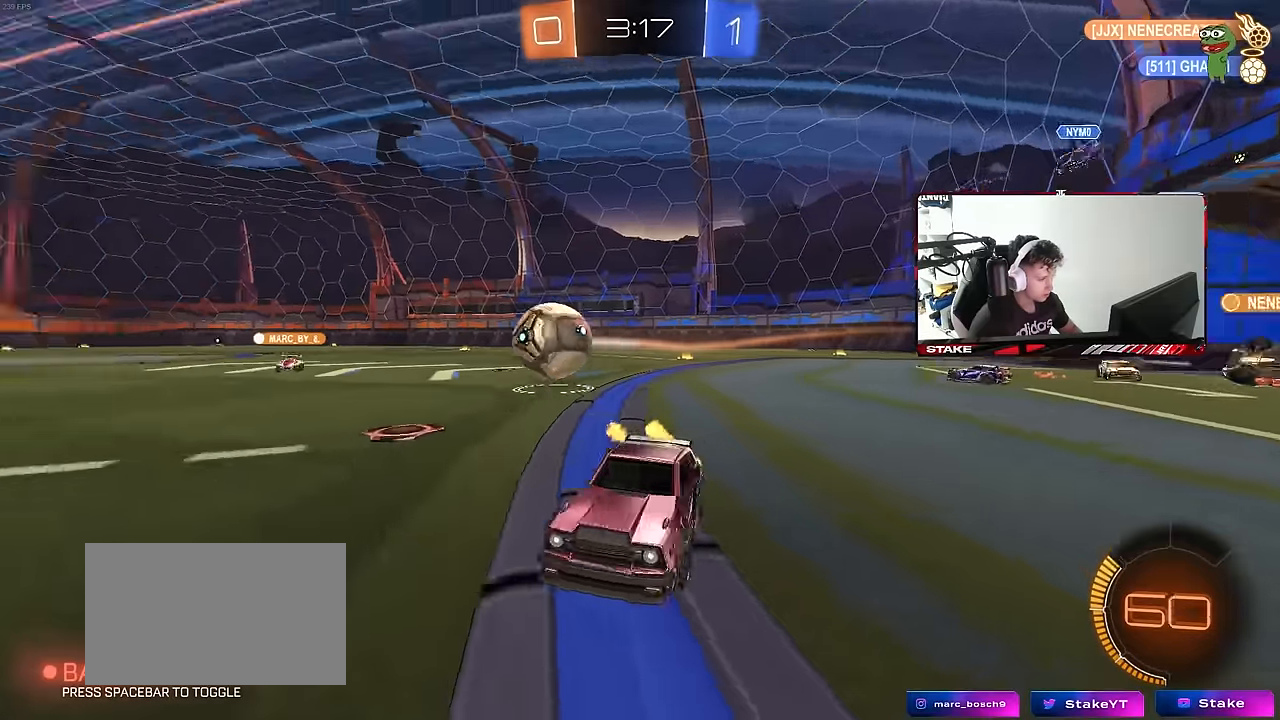
{"keys": ["d", "w"], "mouse": [], "mouse_move": "still", "events": [[283, "a", "down"], [283, "d", "up"], [383, "a", "up"], [383, "w", "up"], [417, "d", "down"], [467, "mouse_left", "up"], [467, "w", "down"]]}
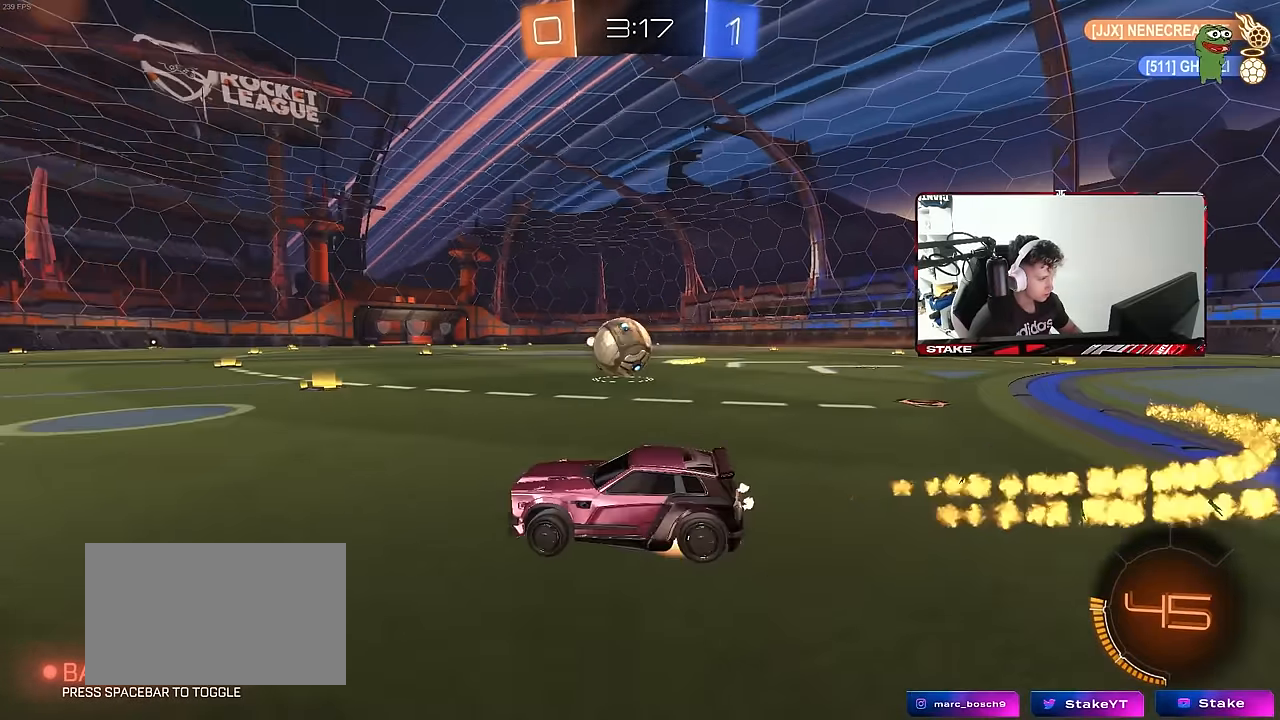
{"keys": ["a"], "mouse": [], "mouse_move": "still", "events": [[17, "mouse_right", "down"], [17, "w", "up"], [117, "d", "up"], [150, "d", "down"], [150, "mouse_left", "down"], [150, "mouse_right", "up"], [300, "a", "down"], [300, "d", "up"], [350, "shift", "down"], [400, "s", "down"], [433, "mouse_left", "up"], [433, "s", "up"], [433, "shift", "up"]]}